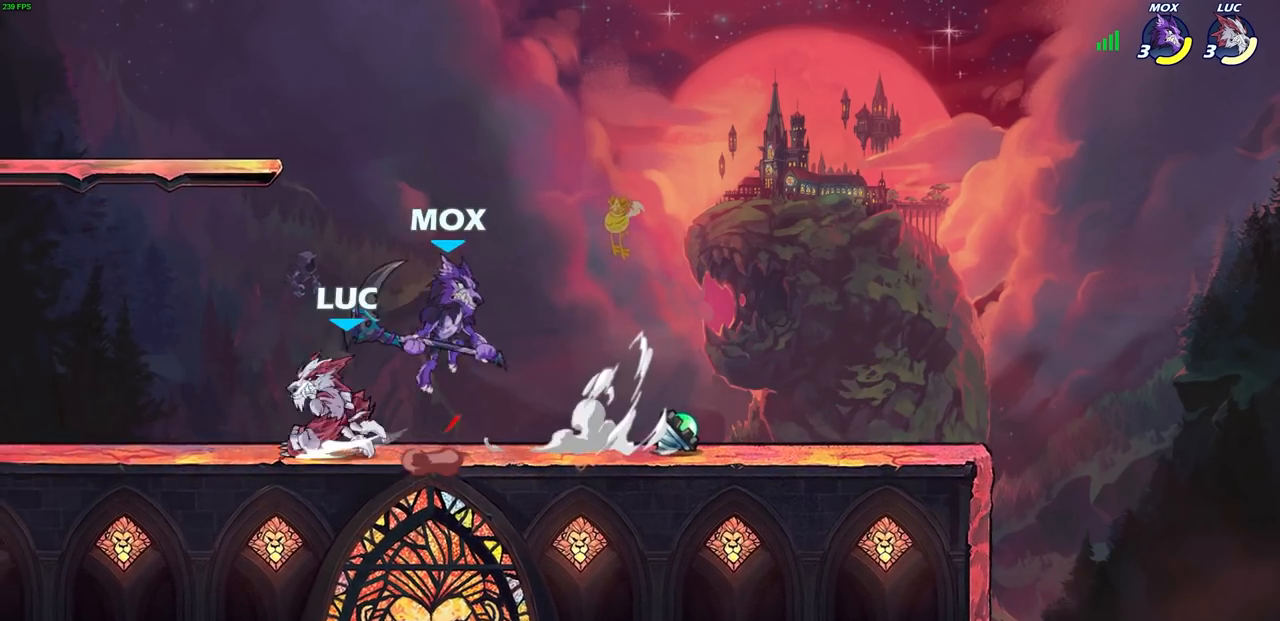
Gameplay with a controller (PlayStation layout); each line is a JSON object with the inputs held at the frame after it. "events" lists button and stick changes between this image and that frame as [ms after this image, input, new state], when the widget could be followed in between.
{"buttons": [], "left_stick": "left", "right_stick": "center", "events": [[350, "left_stick", "left"]]}
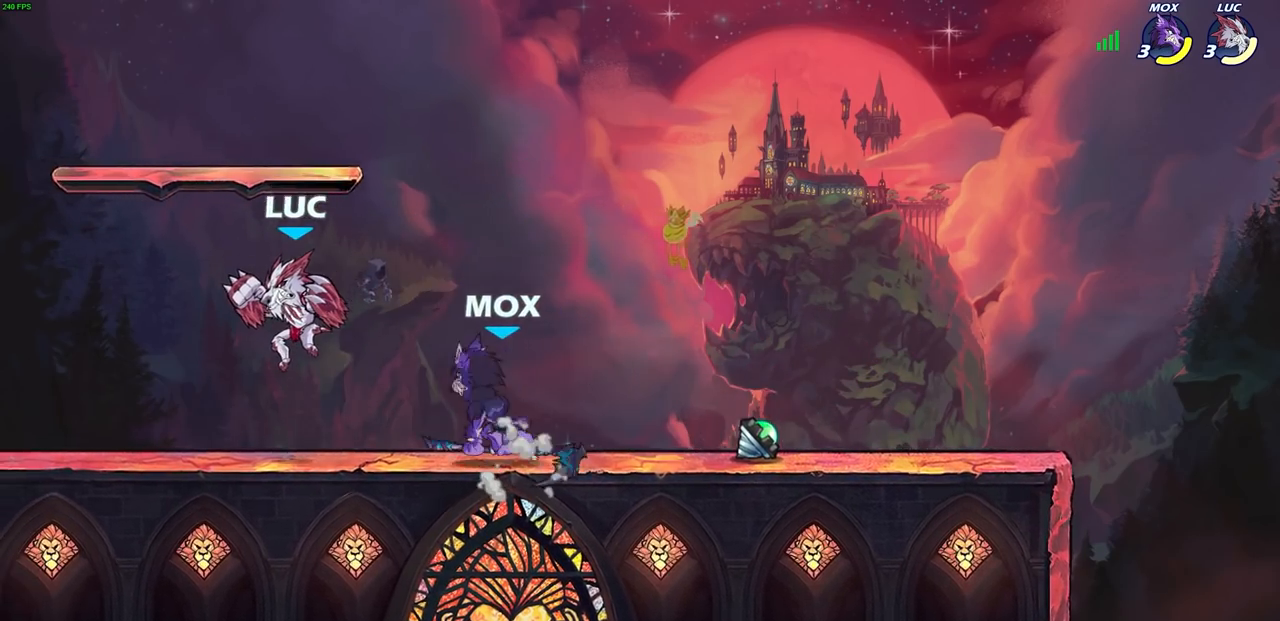
{"buttons": [], "left_stick": "right", "right_stick": "center", "events": [[133, "R2", "down"], [133, "left_stick", "center"], [400, "R2", "up"], [467, "left_stick", "right"]]}
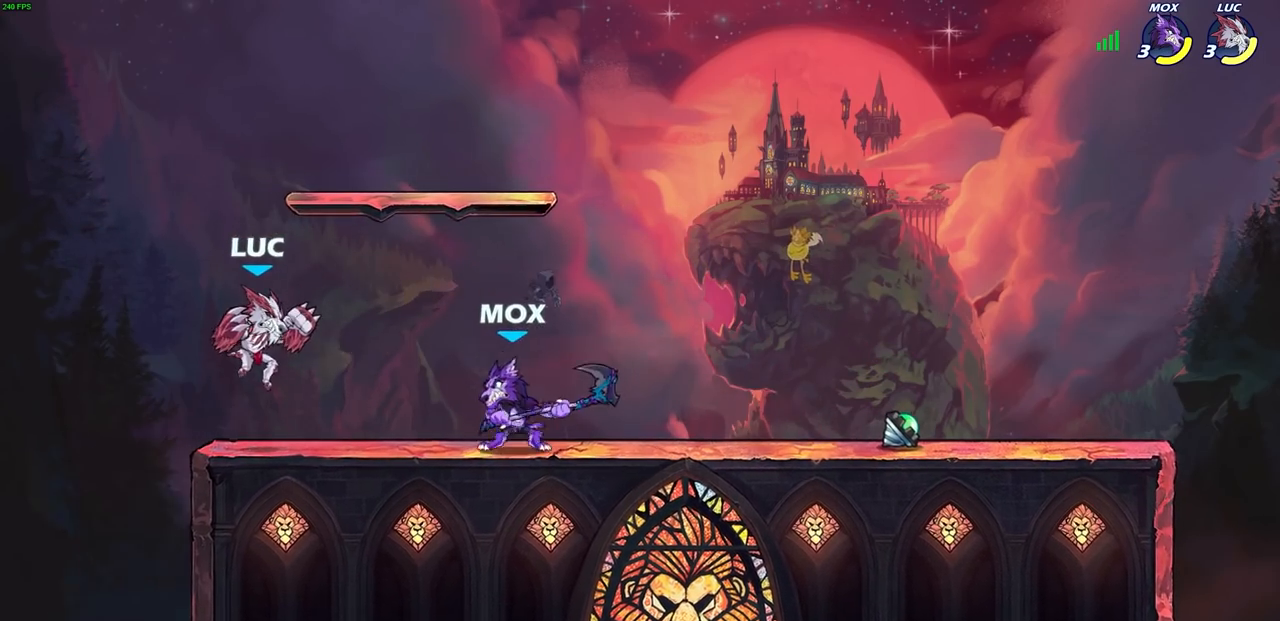
{"buttons": [], "left_stick": "center", "right_stick": "center", "events": [[17, "R2", "down"], [50, "SQUARE", "down"], [167, "R2", "up"], [167, "SQUARE", "up"], [183, "left_stick", "center"]]}
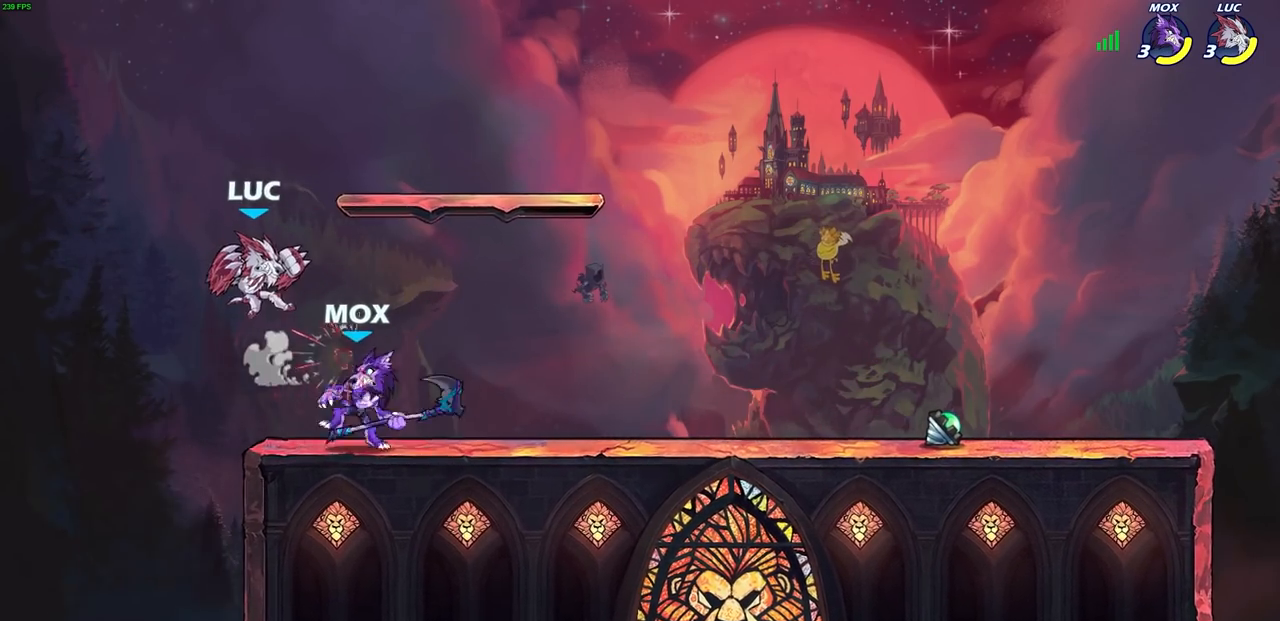
{"buttons": [], "left_stick": "center", "right_stick": "center", "events": [[67, "left_stick", "up"], [100, "CROSS", "down"], [100, "R2", "down"], [167, "left_stick", "up-right"], [417, "left_stick", "center"], [433, "CROSS", "up"], [433, "R2", "up"]]}
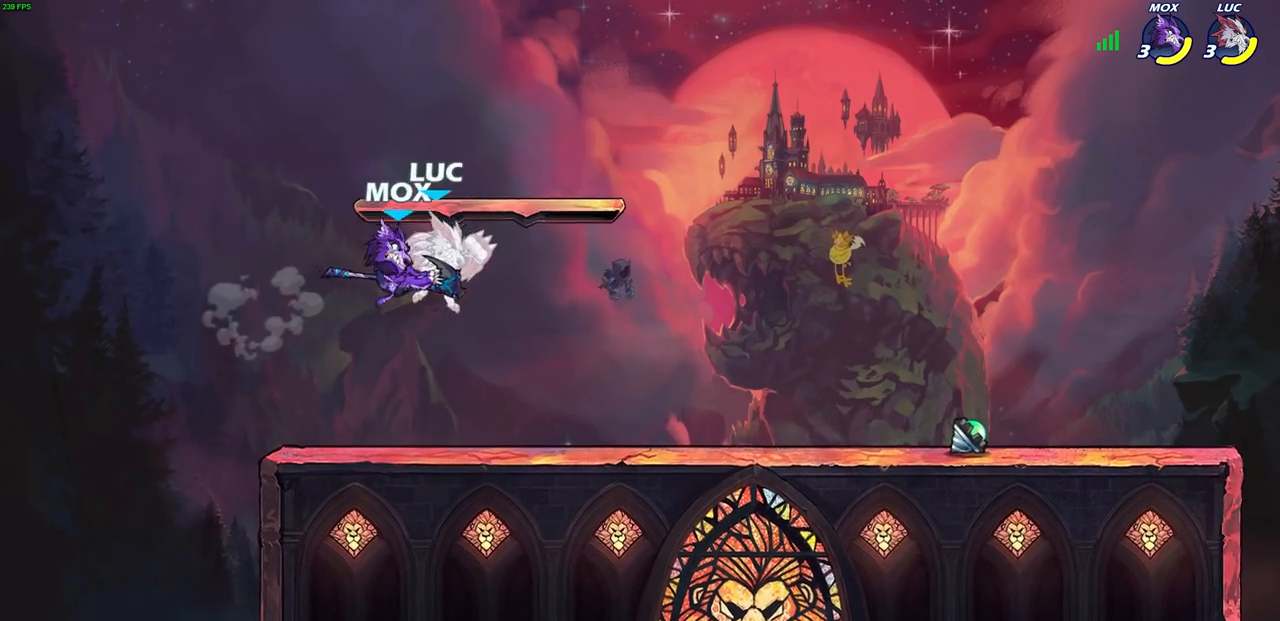
{"buttons": ["R2"], "left_stick": "up-right", "right_stick": "center", "events": [[433, "left_stick", "up-right"], [500, "R2", "down"]]}
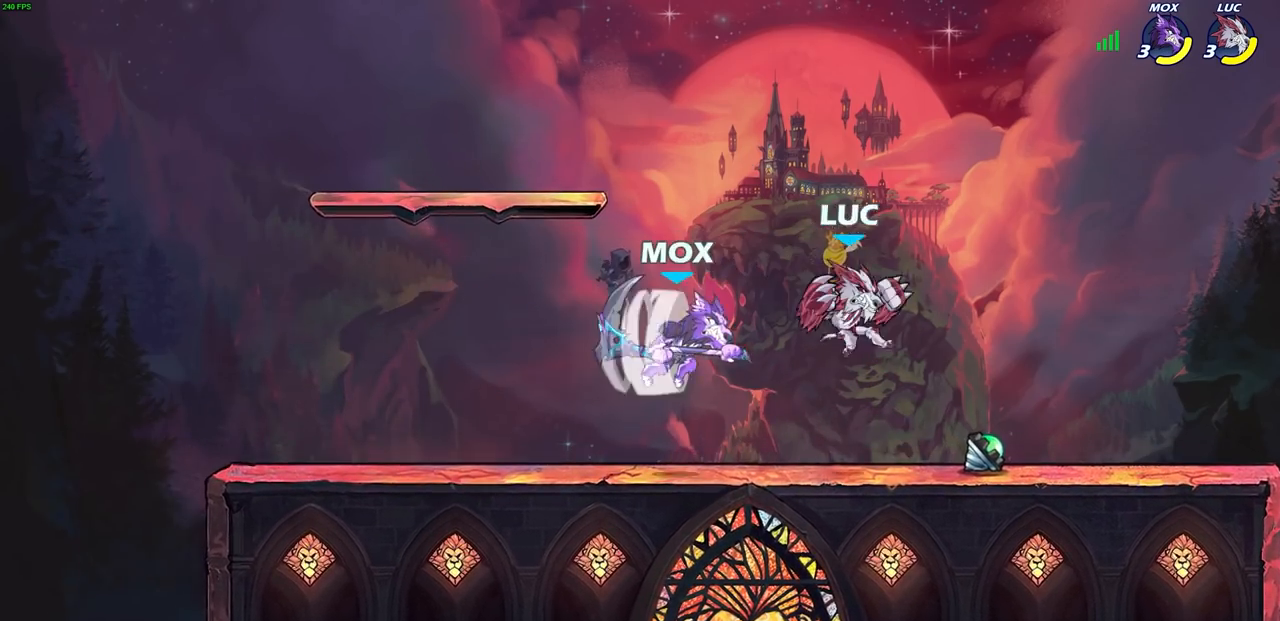
{"buttons": [], "left_stick": "left", "right_stick": "center", "events": [[67, "R1", "down"], [217, "R1", "up"], [233, "left_stick", "down-right"], [267, "R2", "up"], [483, "left_stick", "left"]]}
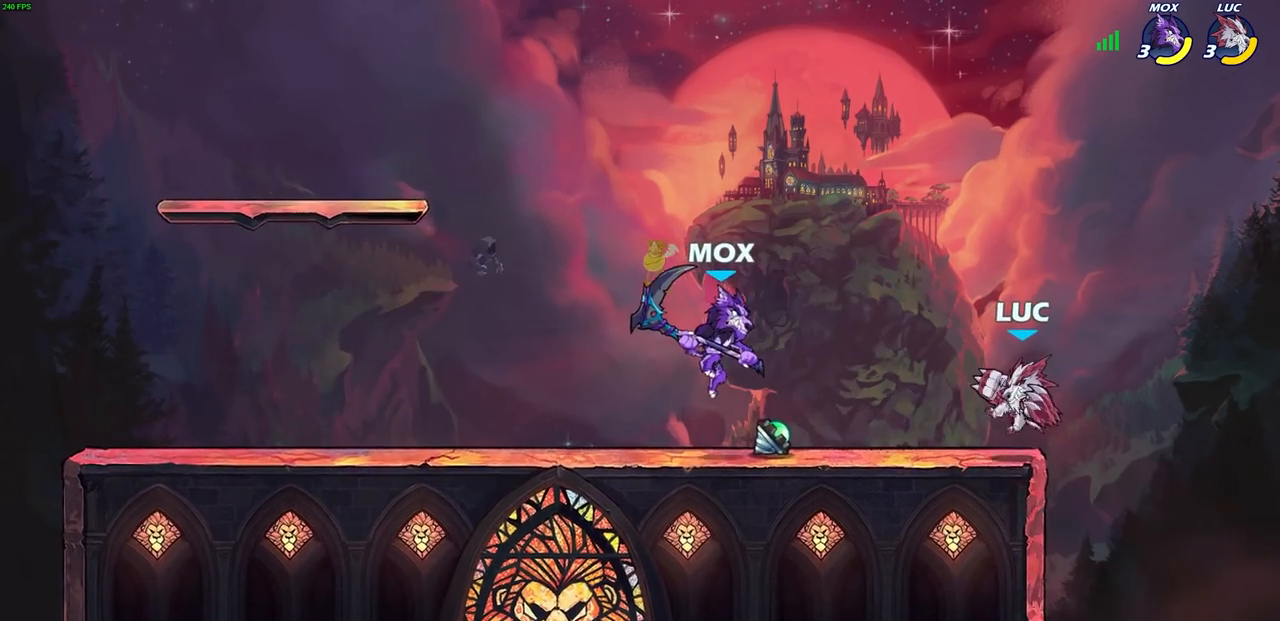
{"buttons": [], "left_stick": "center", "right_stick": "center", "events": [[133, "R2", "down"], [200, "R1", "down"], [317, "R1", "up"], [317, "R2", "up"], [317, "SQUARE", "down"], [400, "left_stick", "center"], [433, "SQUARE", "up"]]}
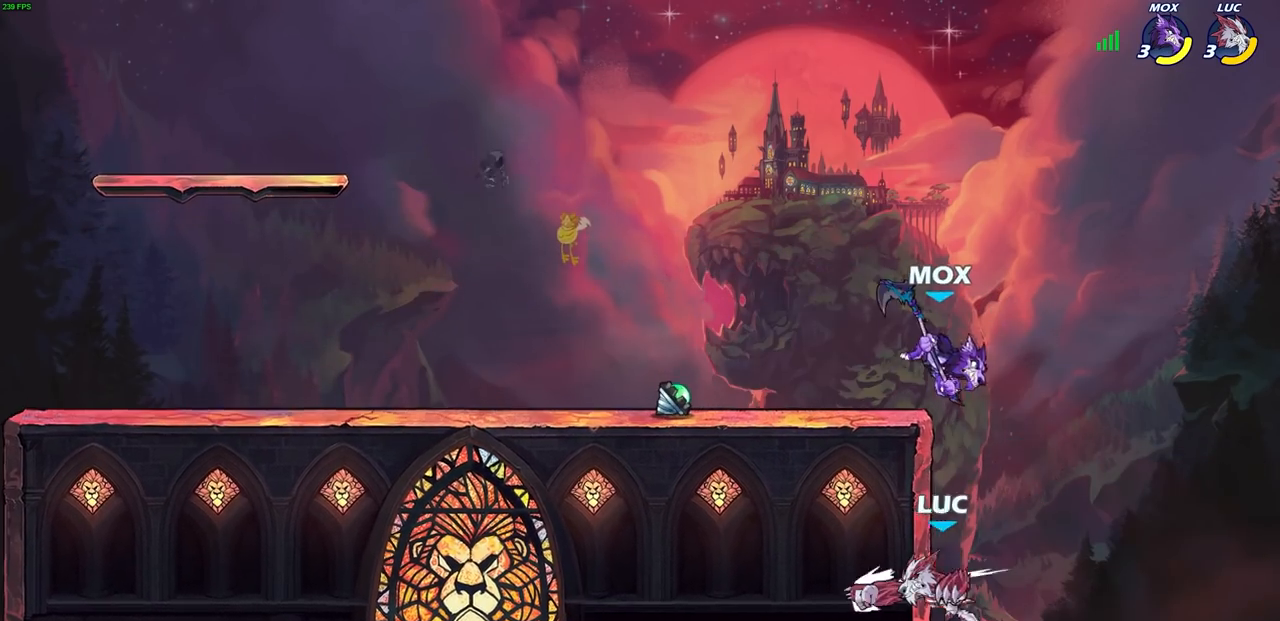
{"buttons": [], "left_stick": "up-right", "right_stick": "center", "events": [[200, "left_stick", "up-left"], [267, "left_stick", "up-right"]]}
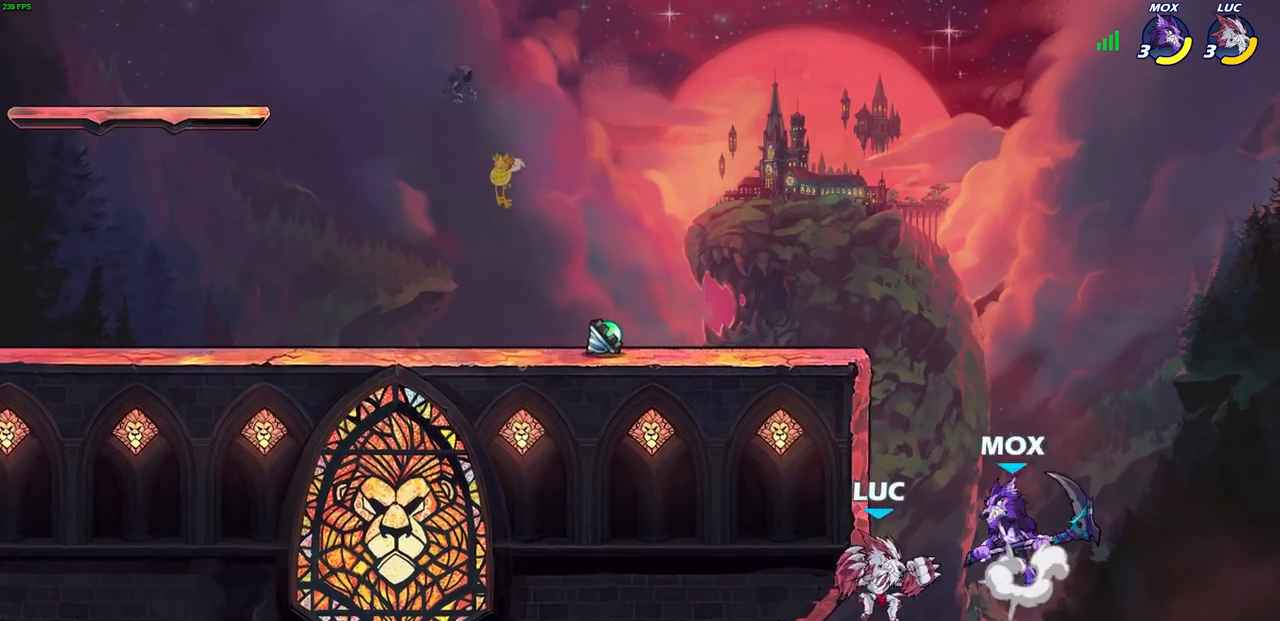
{"buttons": [], "left_stick": "left", "right_stick": "center", "events": [[17, "CIRCLE", "down"], [117, "CIRCLE", "up"], [217, "left_stick", "up-left"], [300, "left_stick", "left"]]}
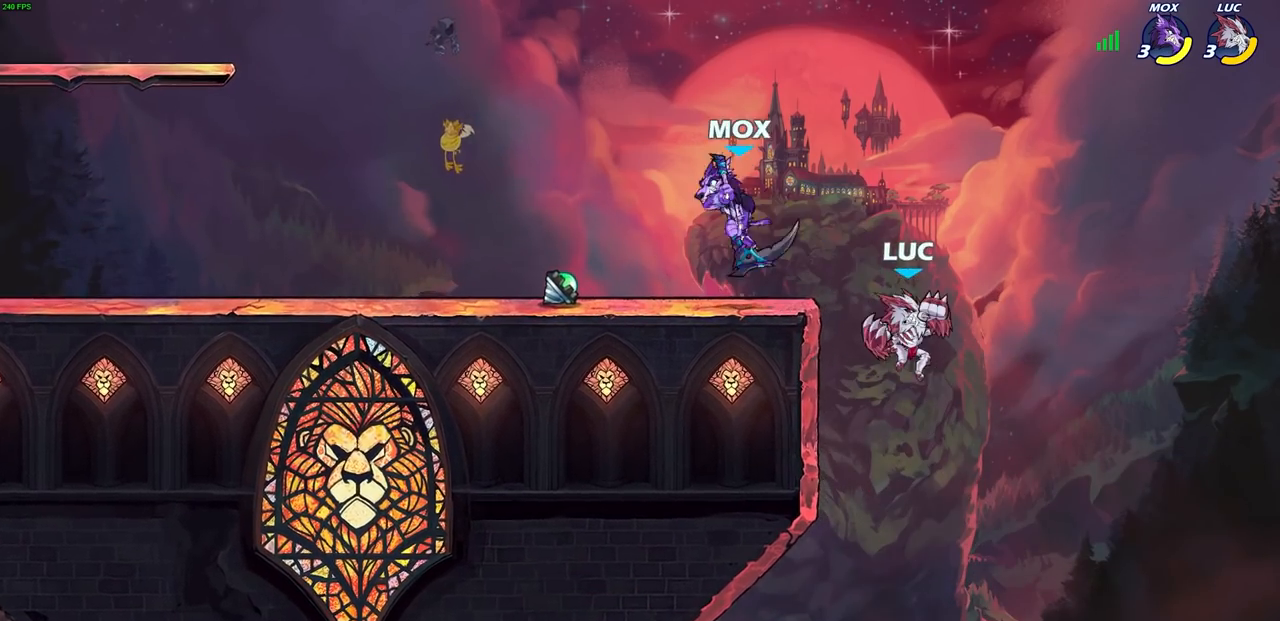
{"buttons": [], "left_stick": "center", "right_stick": "center", "events": [[83, "CROSS", "down"], [133, "SQUARE", "down"], [167, "CROSS", "up"], [167, "right_stick", "down-left"], [200, "SQUARE", "up"], [217, "right_stick", "center"], [483, "left_stick", "center"]]}
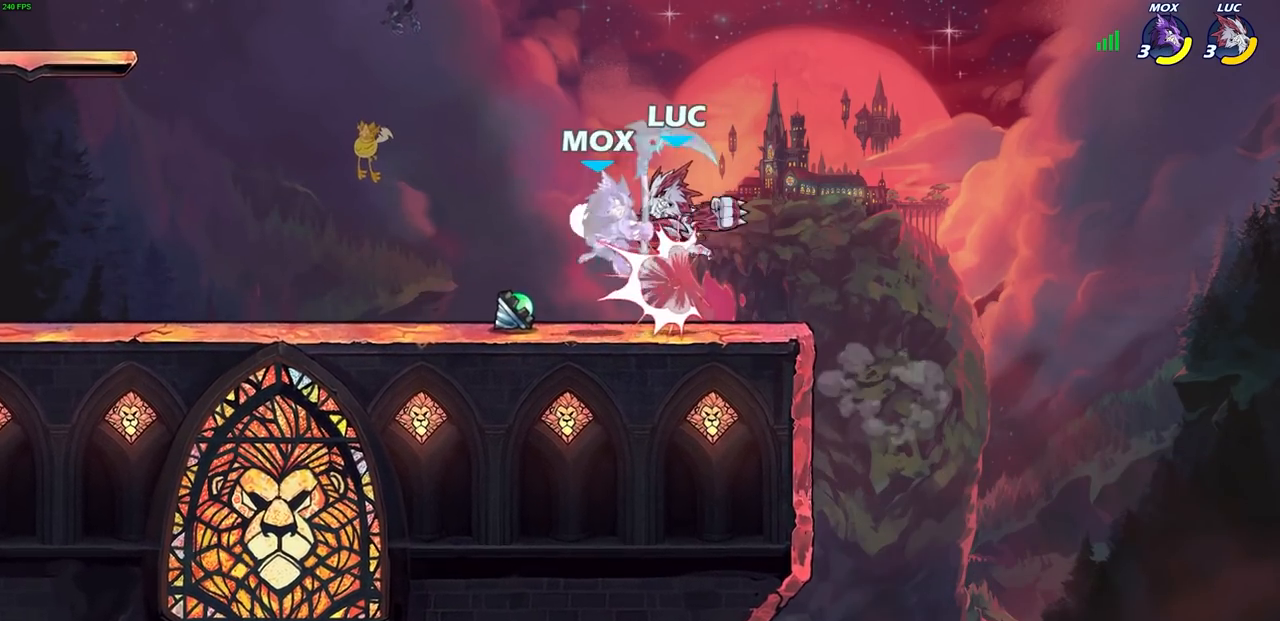
{"buttons": [], "left_stick": "down-left", "right_stick": "center", "events": [[250, "left_stick", "right"], [467, "left_stick", "down-left"]]}
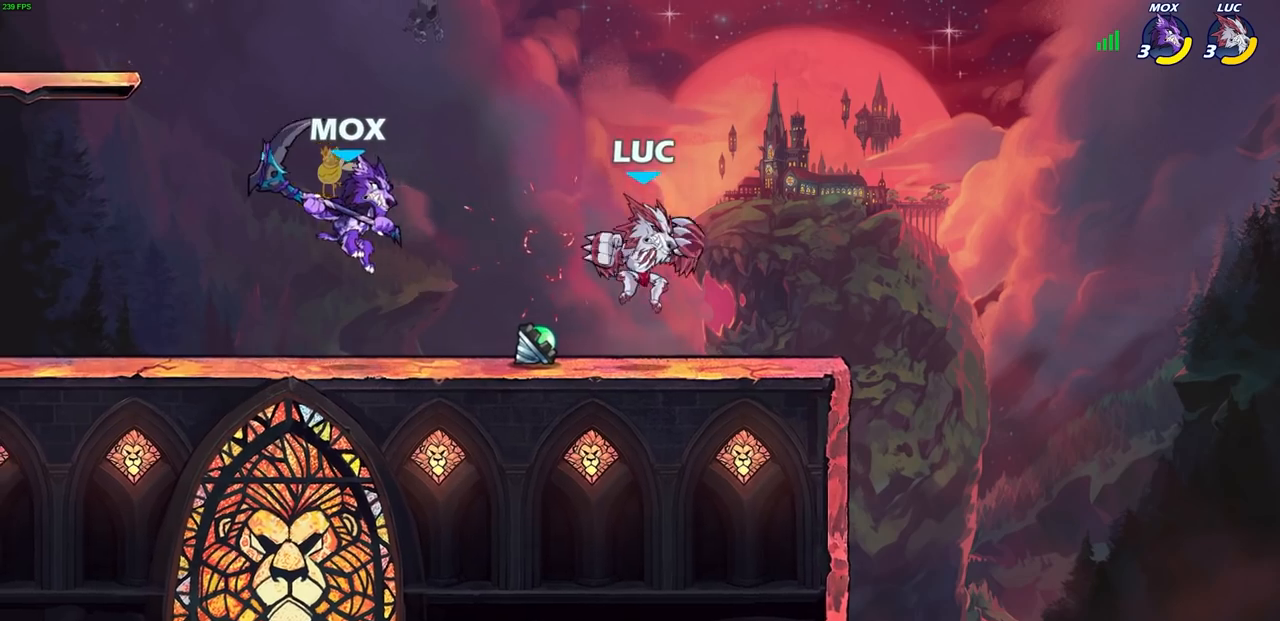
{"buttons": ["L3"], "left_stick": "left", "right_stick": "center", "events": [[133, "CIRCLE", "down"], [283, "CIRCLE", "up"], [400, "L3", "down"], [400, "left_stick", "left"]]}
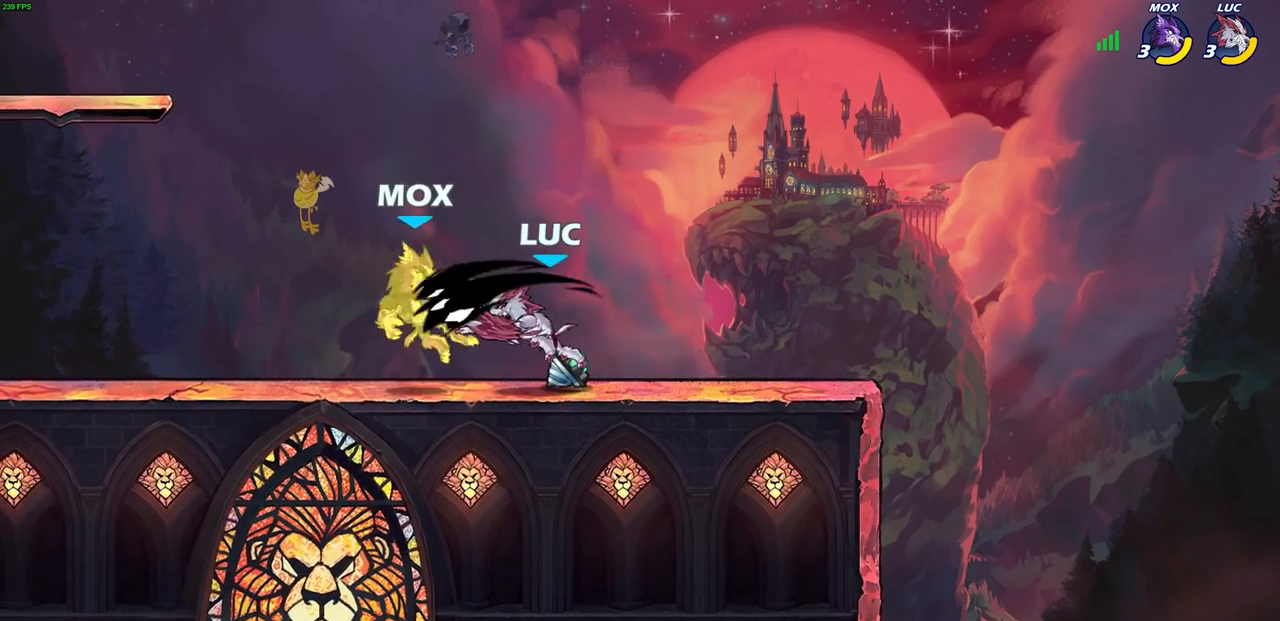
{"buttons": [], "left_stick": "left", "right_stick": "center", "events": [[467, "L3", "up"]]}
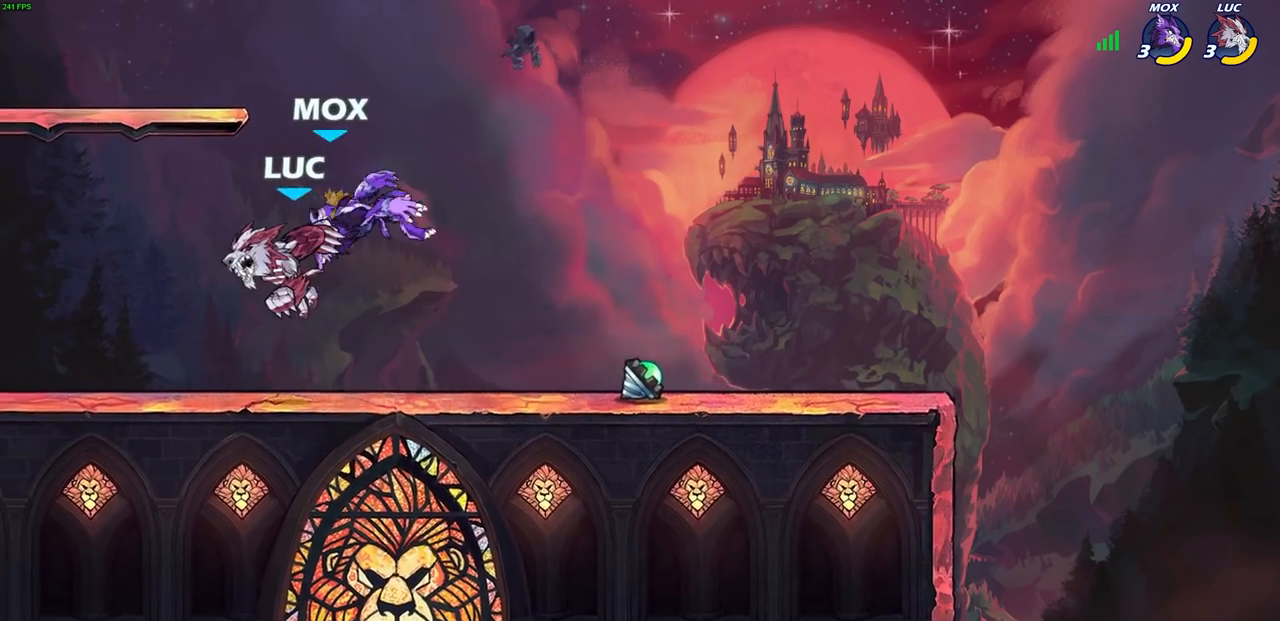
{"buttons": [], "left_stick": "center", "right_stick": "center", "events": [[233, "left_stick", "center"]]}
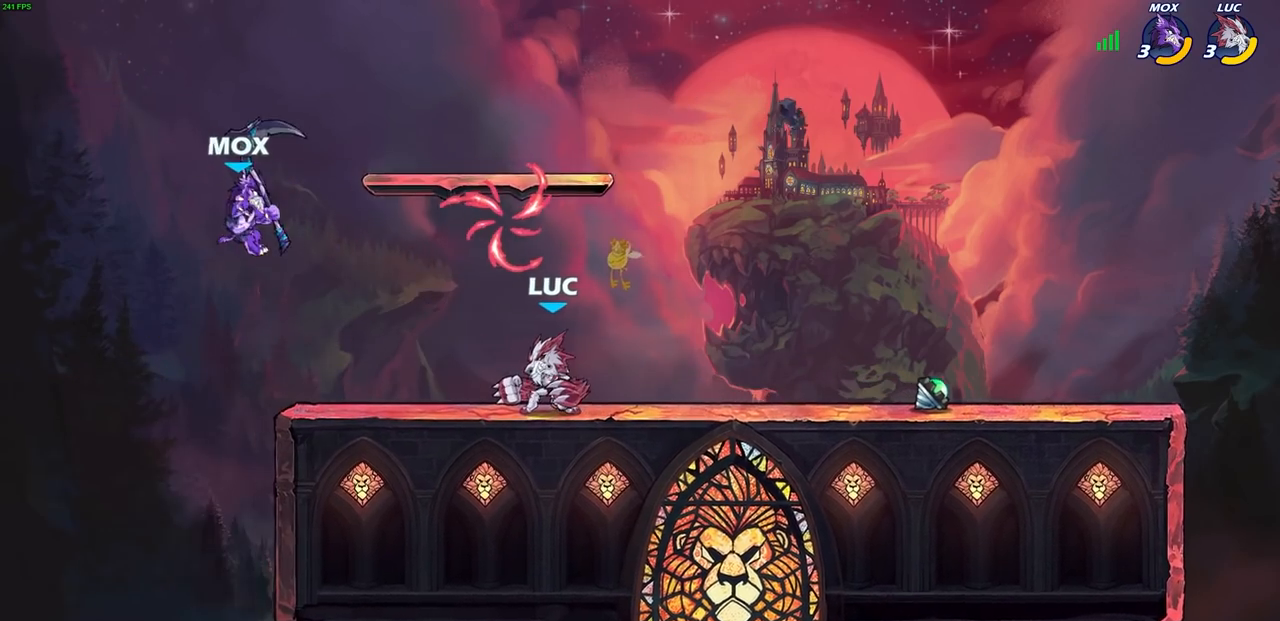
{"buttons": [], "left_stick": "center", "right_stick": "center", "events": [[200, "left_stick", "up-left"], [250, "R1", "down"], [283, "R1", "up"], [367, "left_stick", "center"]]}
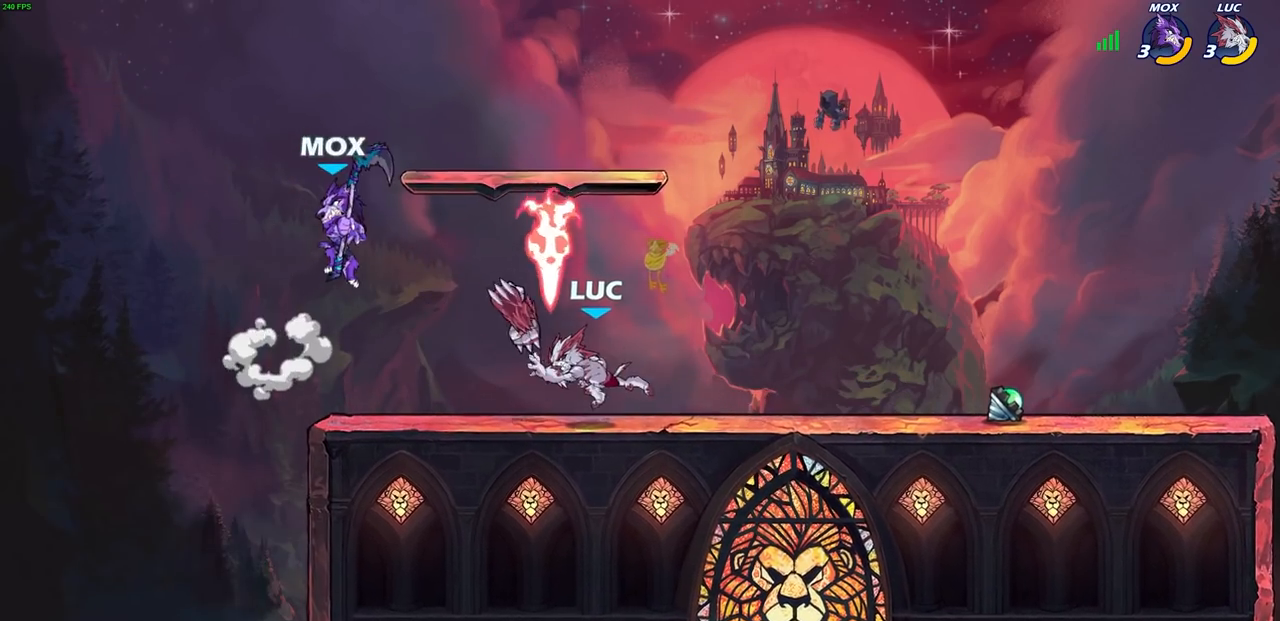
{"buttons": [], "left_stick": "left", "right_stick": "center", "events": [[250, "R1", "down"], [250, "left_stick", "right"], [350, "R1", "up"], [450, "left_stick", "left"]]}
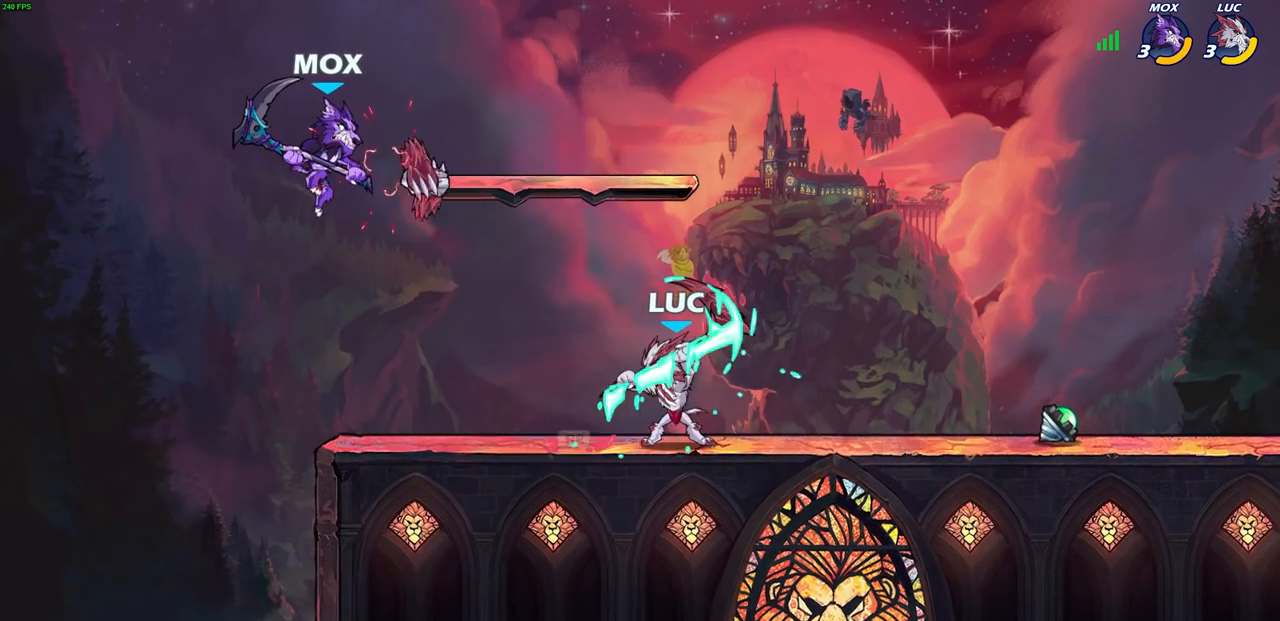
{"buttons": ["CIRCLE"], "left_stick": "down-left", "right_stick": "center", "events": [[183, "left_stick", "down-left"], [250, "CIRCLE", "down"]]}
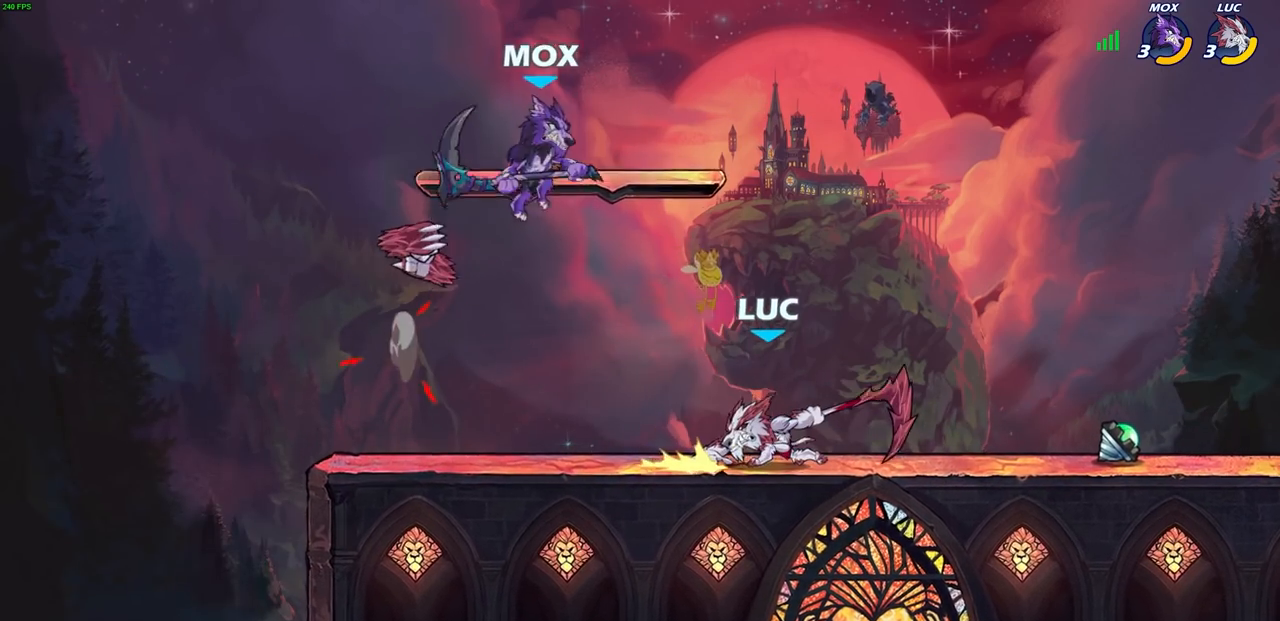
{"buttons": [], "left_stick": "center", "right_stick": "center", "events": [[233, "left_stick", "center"], [333, "CIRCLE", "up"]]}
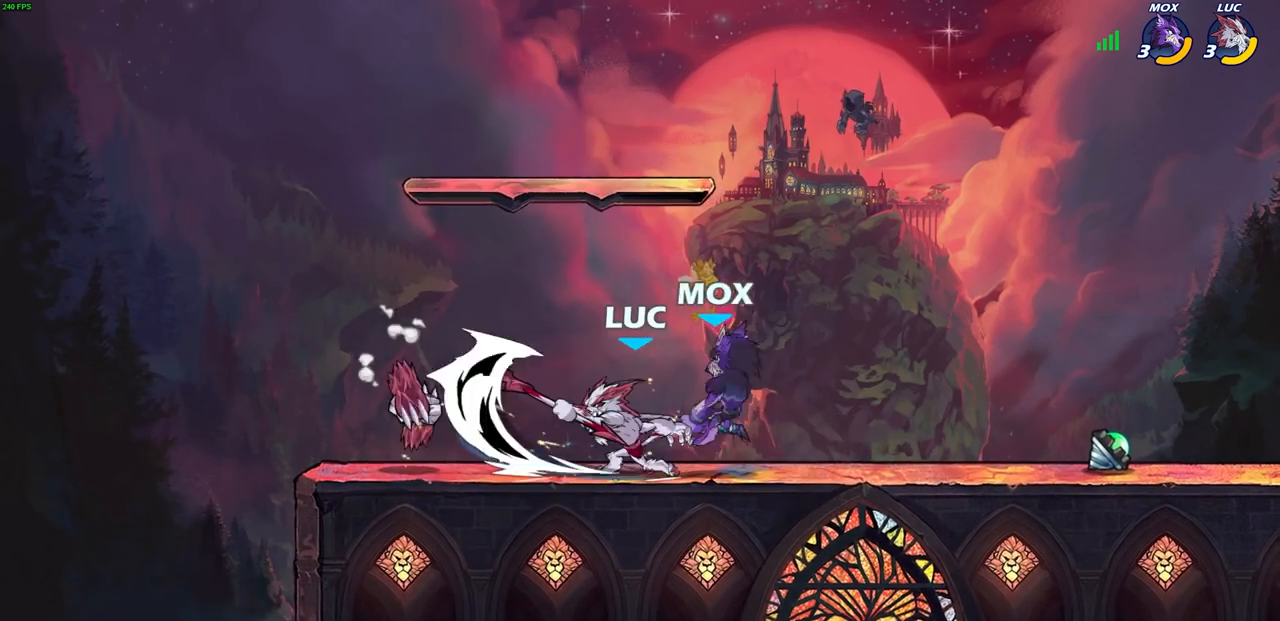
{"buttons": [], "left_stick": "left", "right_stick": "center", "events": [[350, "left_stick", "left"]]}
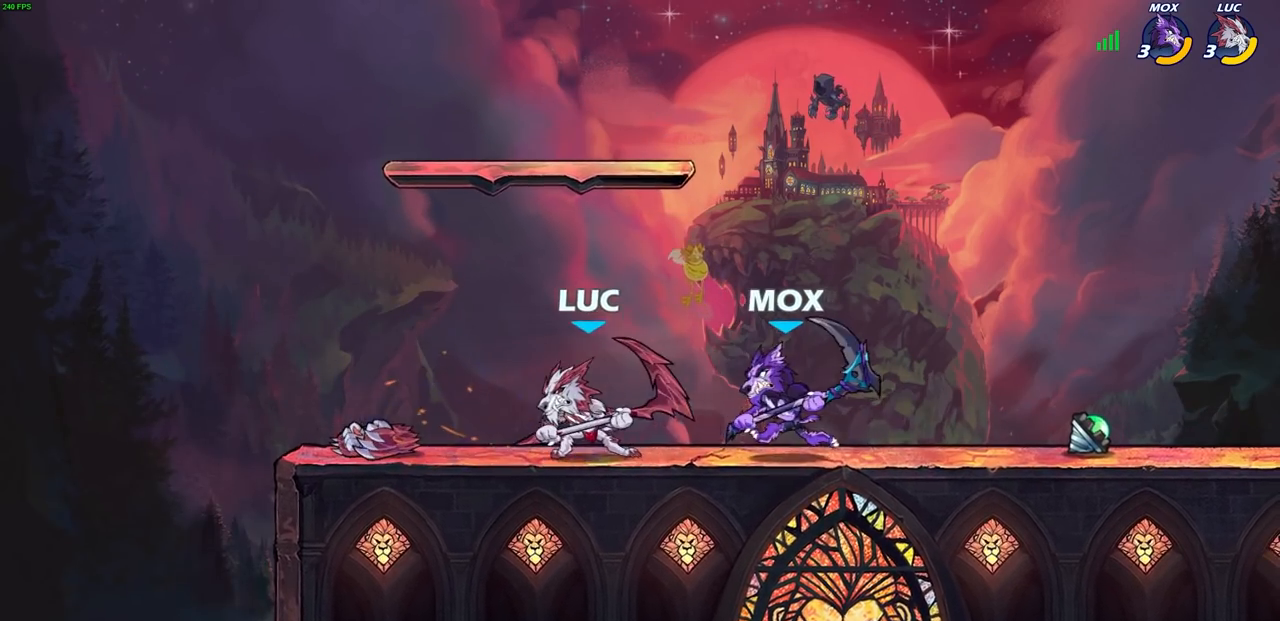
{"buttons": [], "left_stick": "center", "right_stick": "center", "events": [[33, "R1", "down"], [33, "R2", "down"], [167, "R1", "up"], [183, "R2", "up"], [233, "left_stick", "up"], [283, "CIRCLE", "down"], [300, "left_stick", "right"], [367, "CIRCLE", "up"], [400, "left_stick", "center"]]}
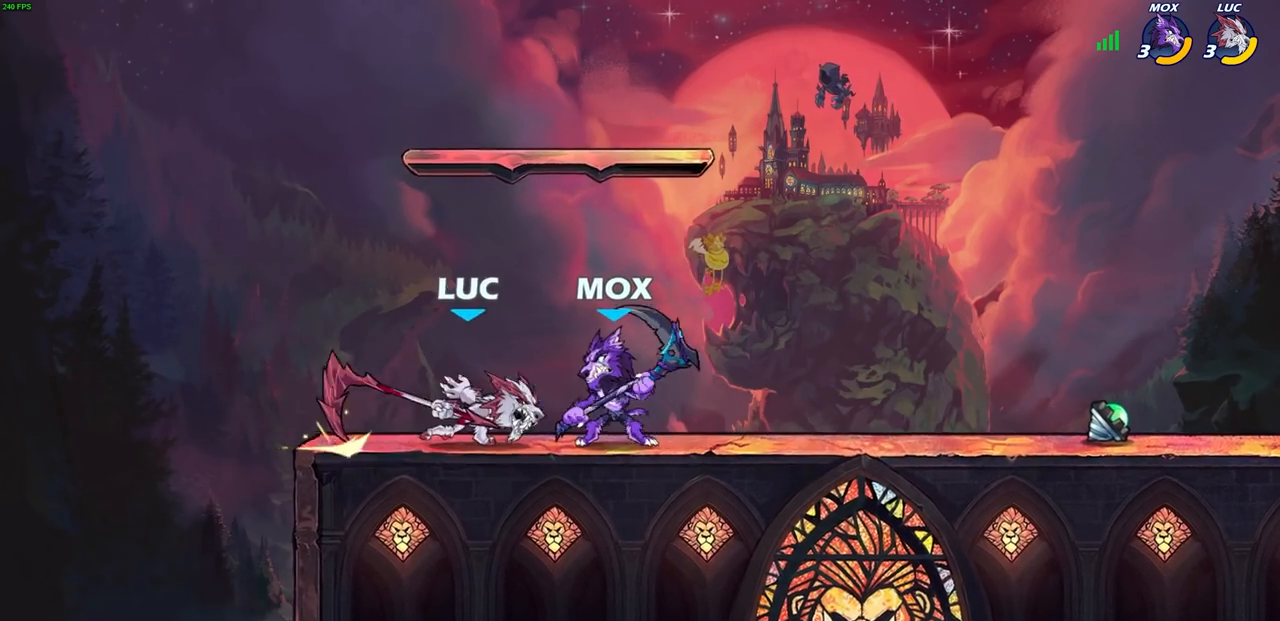
{"buttons": [], "left_stick": "center", "right_stick": "center", "events": []}
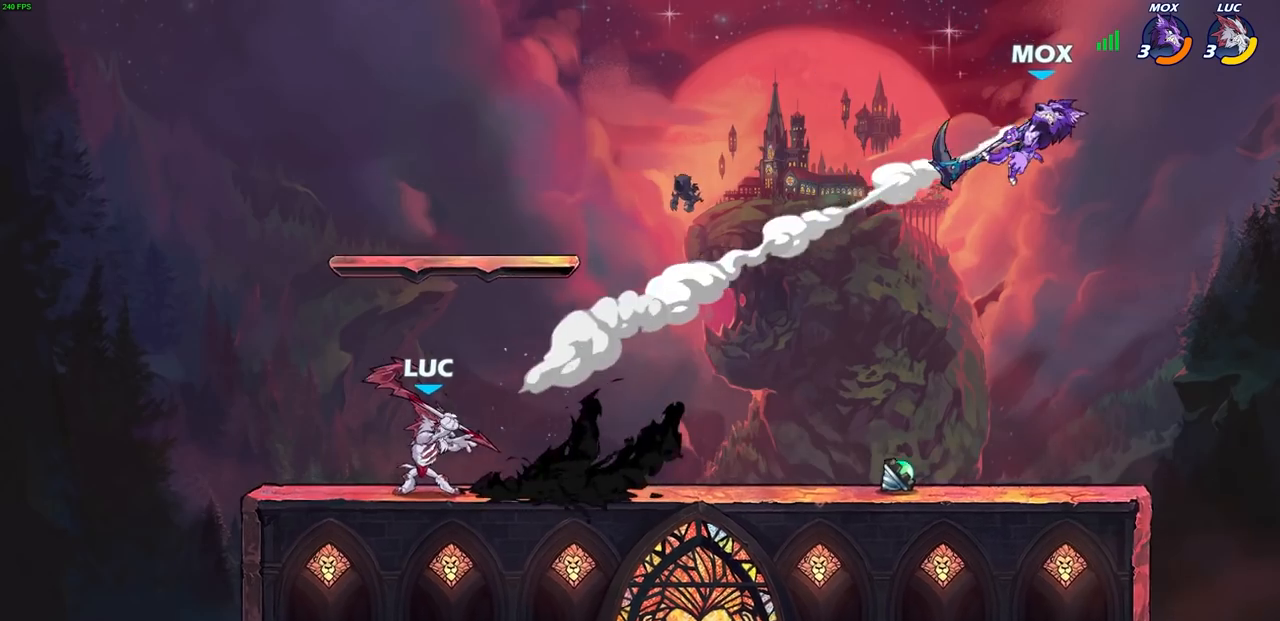
{"buttons": ["CROSS", "R2"], "left_stick": "up-right", "right_stick": "center", "events": [[233, "left_stick", "right"], [283, "left_stick", "up-right"], [400, "R2", "down"], [433, "CROSS", "down"]]}
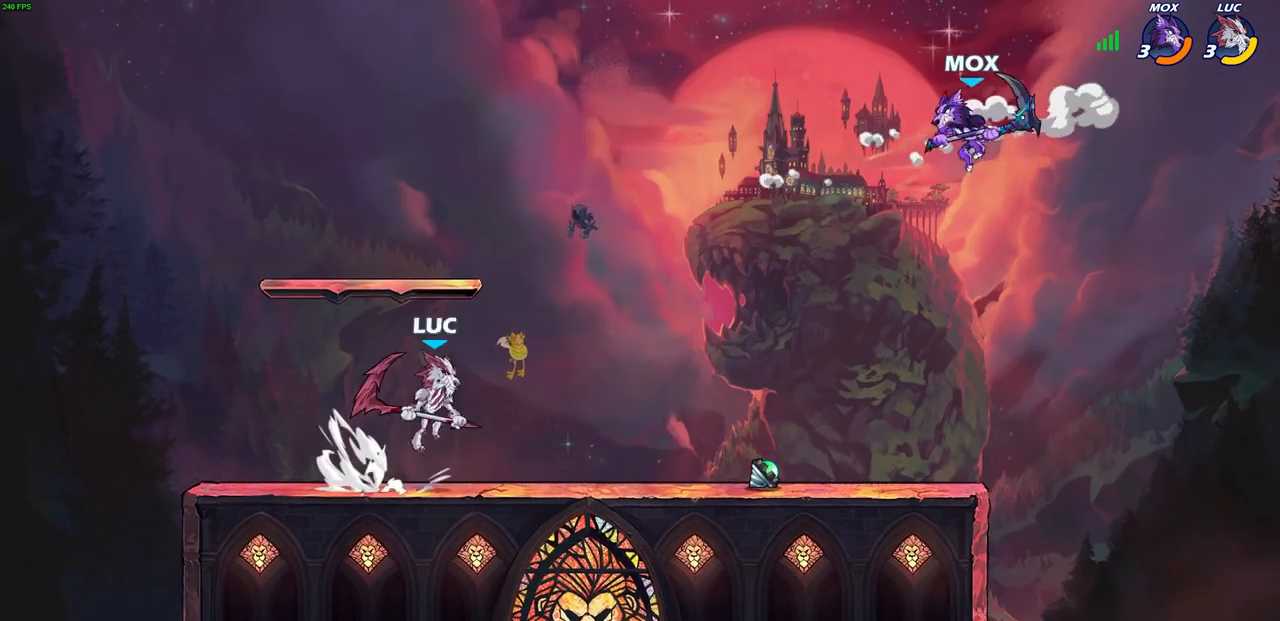
{"buttons": [], "left_stick": "up-right", "right_stick": "center", "events": [[67, "CROSS", "up"], [67, "R2", "up"], [217, "CROSS", "down"], [300, "CIRCLE", "down"], [317, "CROSS", "up"], [450, "CIRCLE", "up"]]}
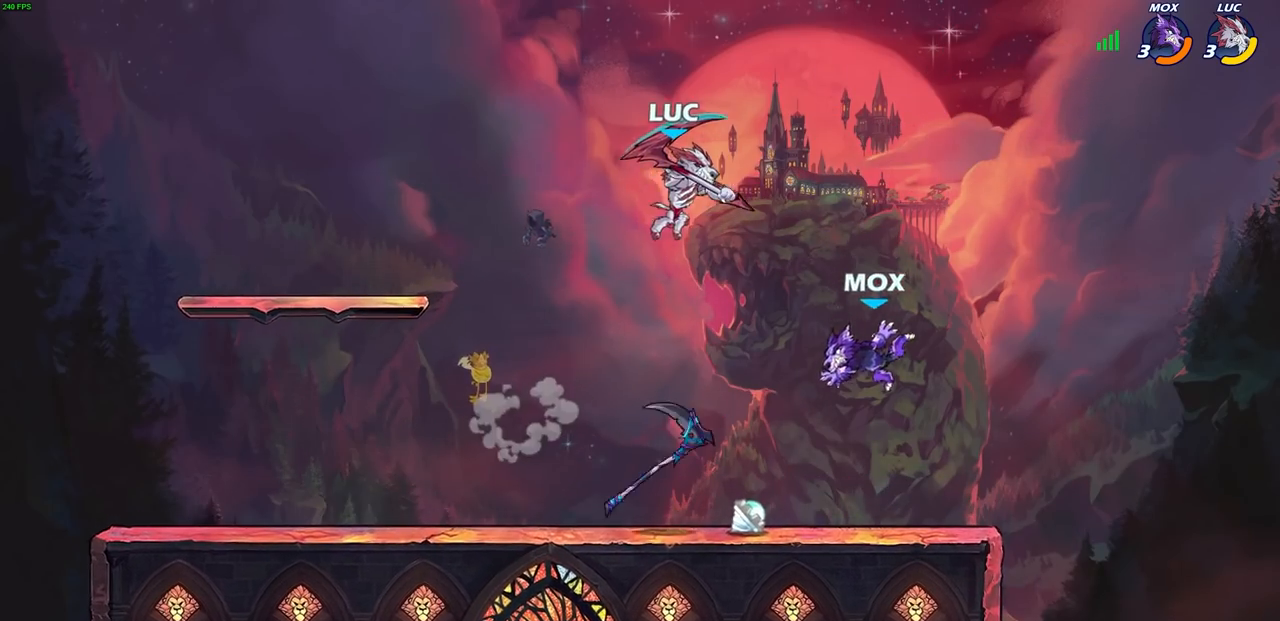
{"buttons": [], "left_stick": "down-left", "right_stick": "center", "events": [[117, "left_stick", "center"], [317, "left_stick", "up-left"], [450, "left_stick", "down-left"]]}
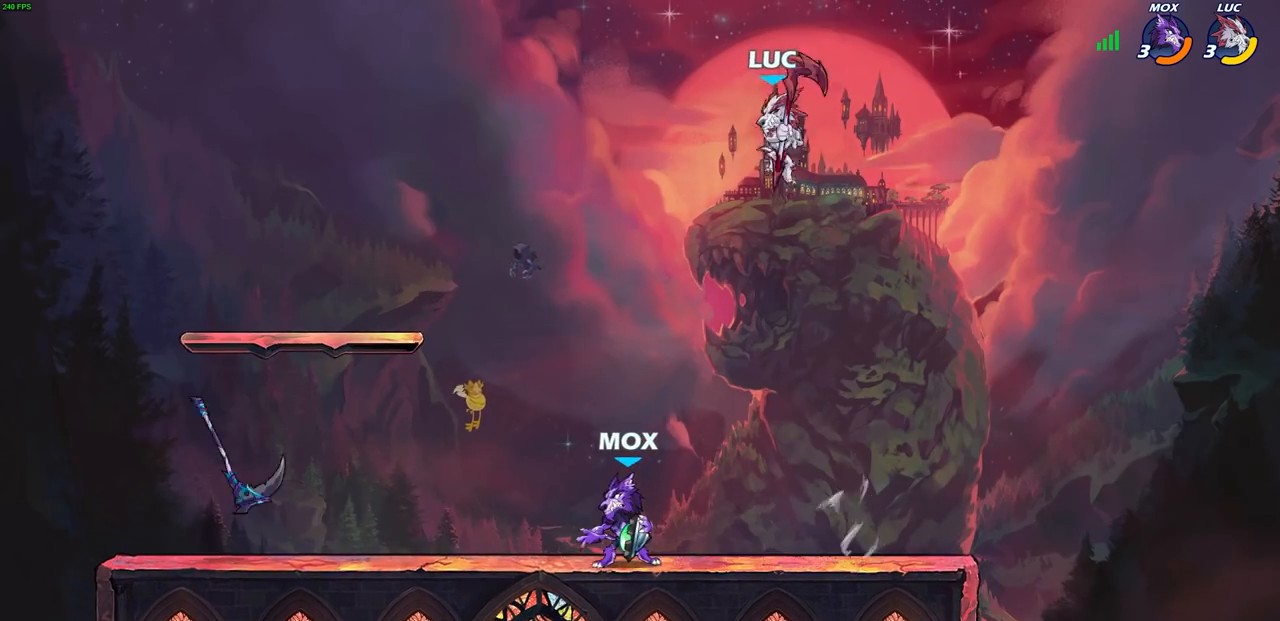
{"buttons": [], "left_stick": "up-right", "right_stick": "center", "events": [[300, "CROSS", "down"], [317, "left_stick", "up-left"], [400, "CROSS", "up"], [433, "left_stick", "up-right"]]}
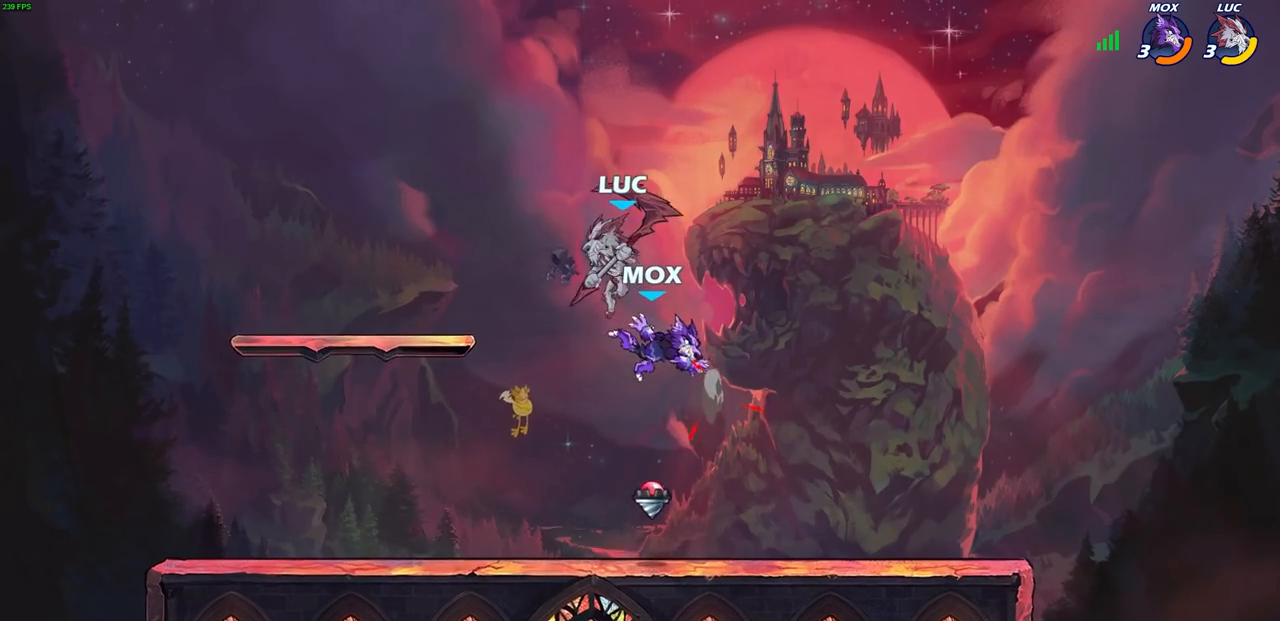
{"buttons": [], "left_stick": "left", "right_stick": "center", "events": [[33, "left_stick", "center"], [150, "left_stick", "down"], [233, "left_stick", "down-left"], [350, "left_stick", "left"]]}
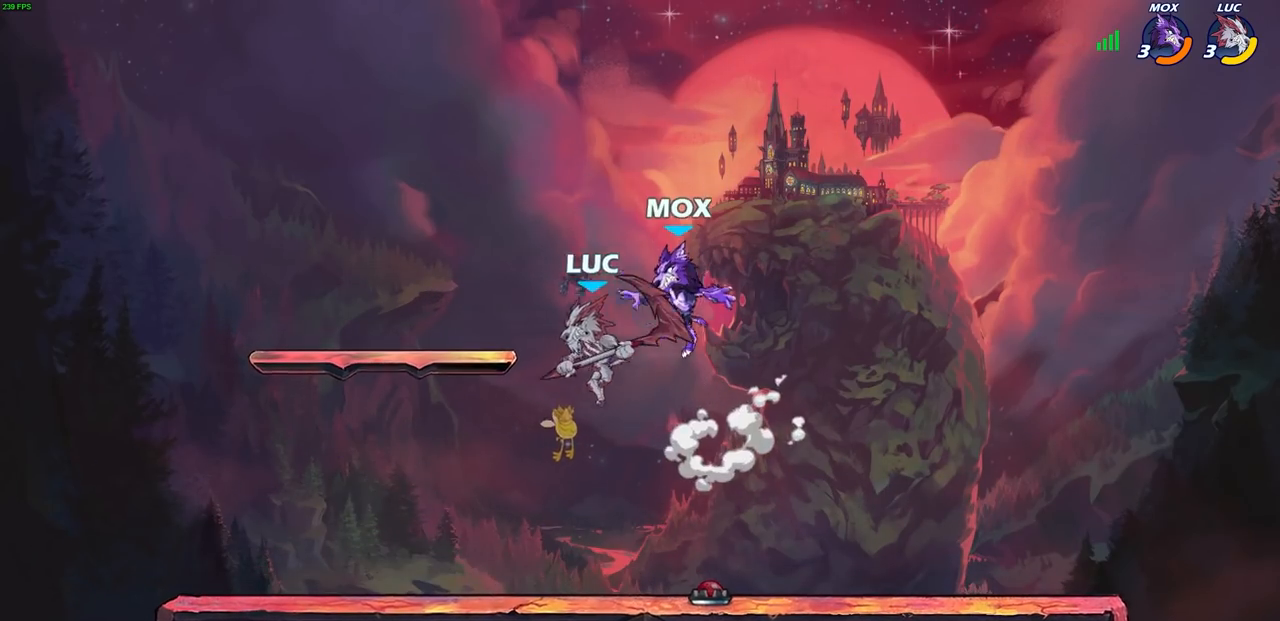
{"buttons": [], "left_stick": "right", "right_stick": "center", "events": [[200, "left_stick", "up-left"], [467, "left_stick", "right"]]}
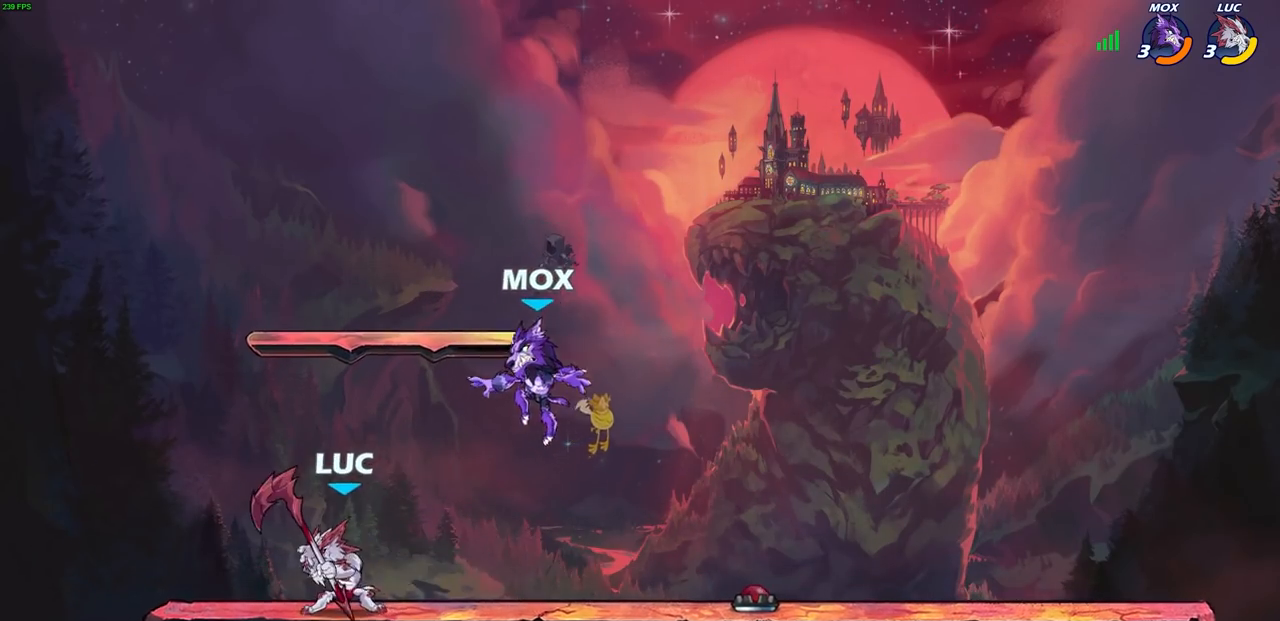
{"buttons": [], "left_stick": "right", "right_stick": "center", "events": [[150, "SQUARE", "down"], [250, "SQUARE", "up"]]}
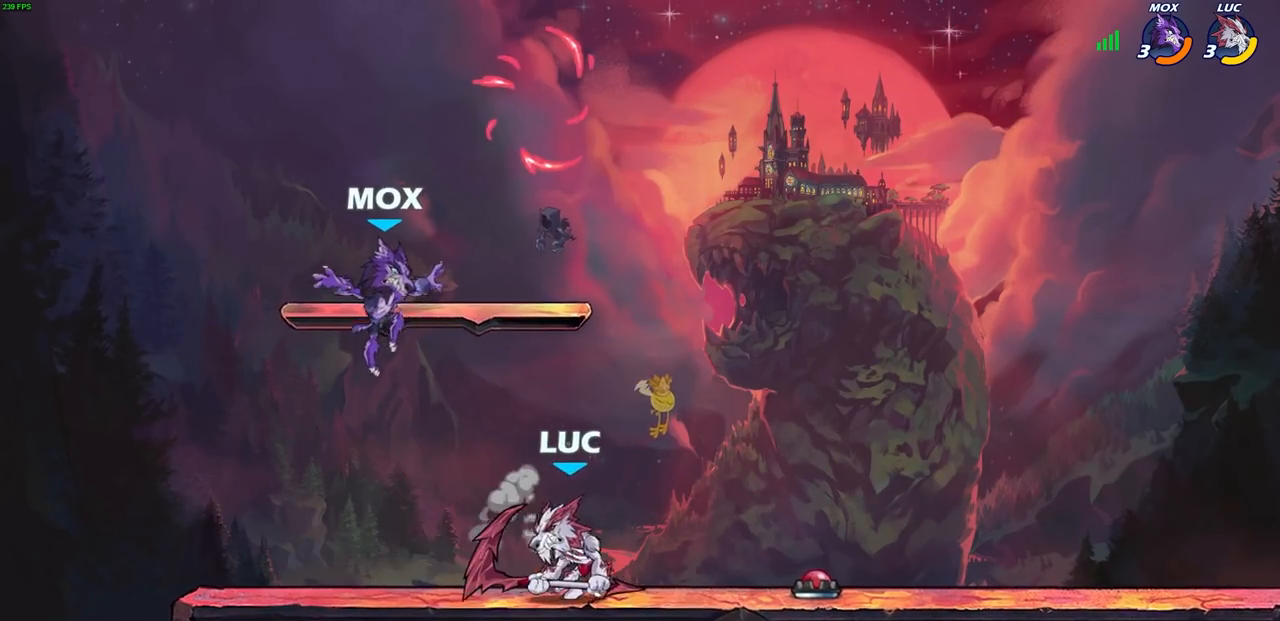
{"buttons": [], "left_stick": "down-left", "right_stick": "center", "events": [[17, "left_stick", "center"], [150, "left_stick", "right"], [200, "CROSS", "down"], [350, "CROSS", "up"], [350, "left_stick", "up-left"], [483, "left_stick", "down-left"]]}